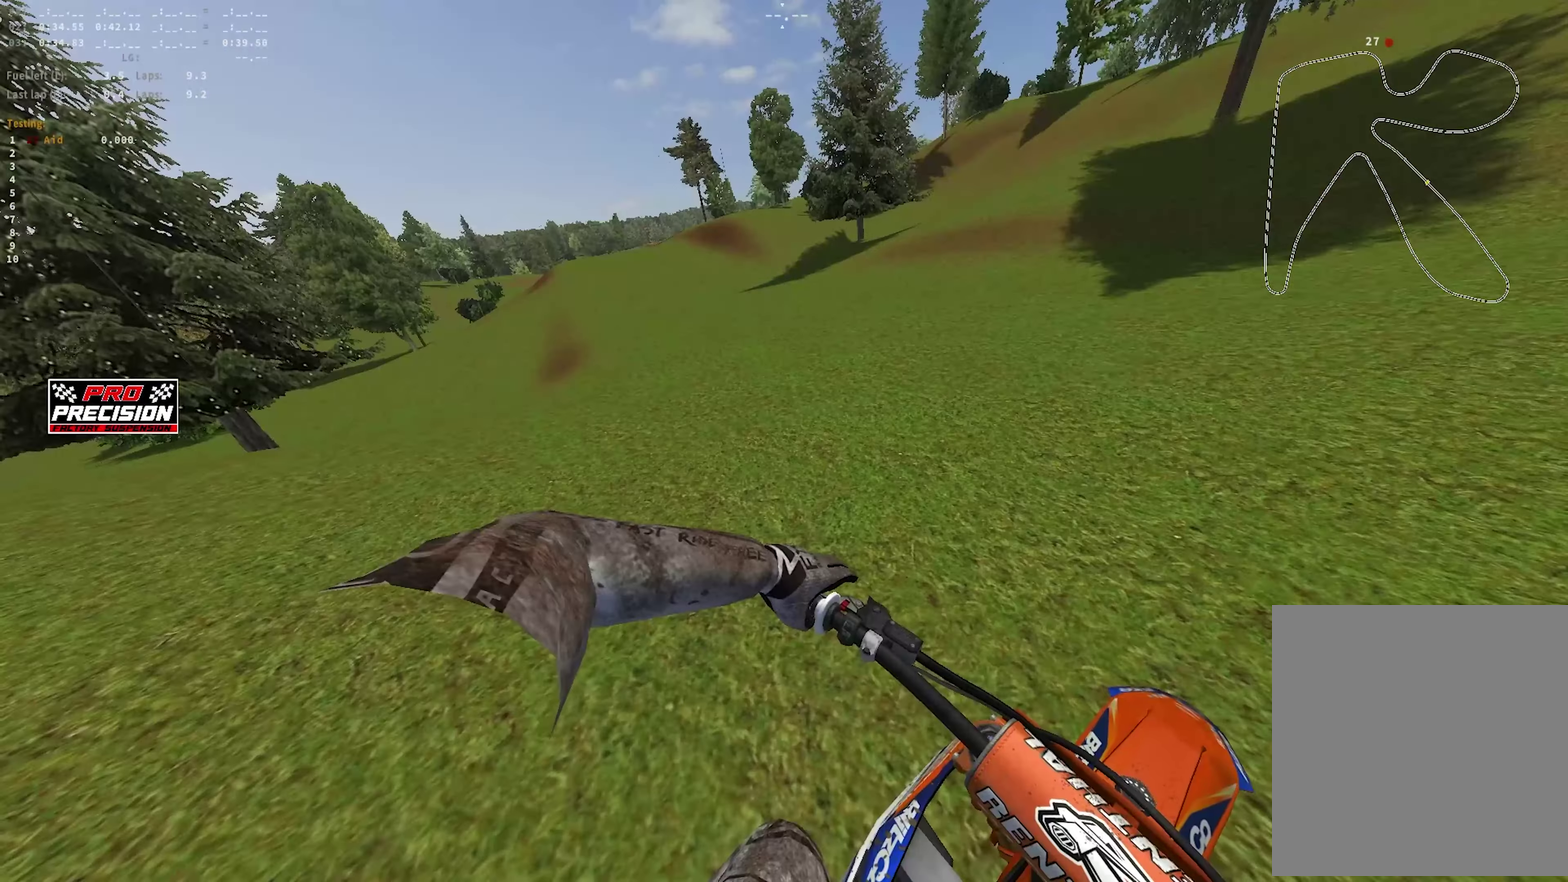
Gameplay with a controller (PlayStation layout); each line is a JSON object with the inputs held at the frame after it (dt_ms = milliseconds from this image to that frame). "events" lists button and stick changes between this image and that frame as [ms after this image, input, new state], when the widget could be followed in between.
{"dt_ms": 500, "buttons": ["DPAD_LEFT"], "left_stick": "center", "right_stick": "center", "events": []}
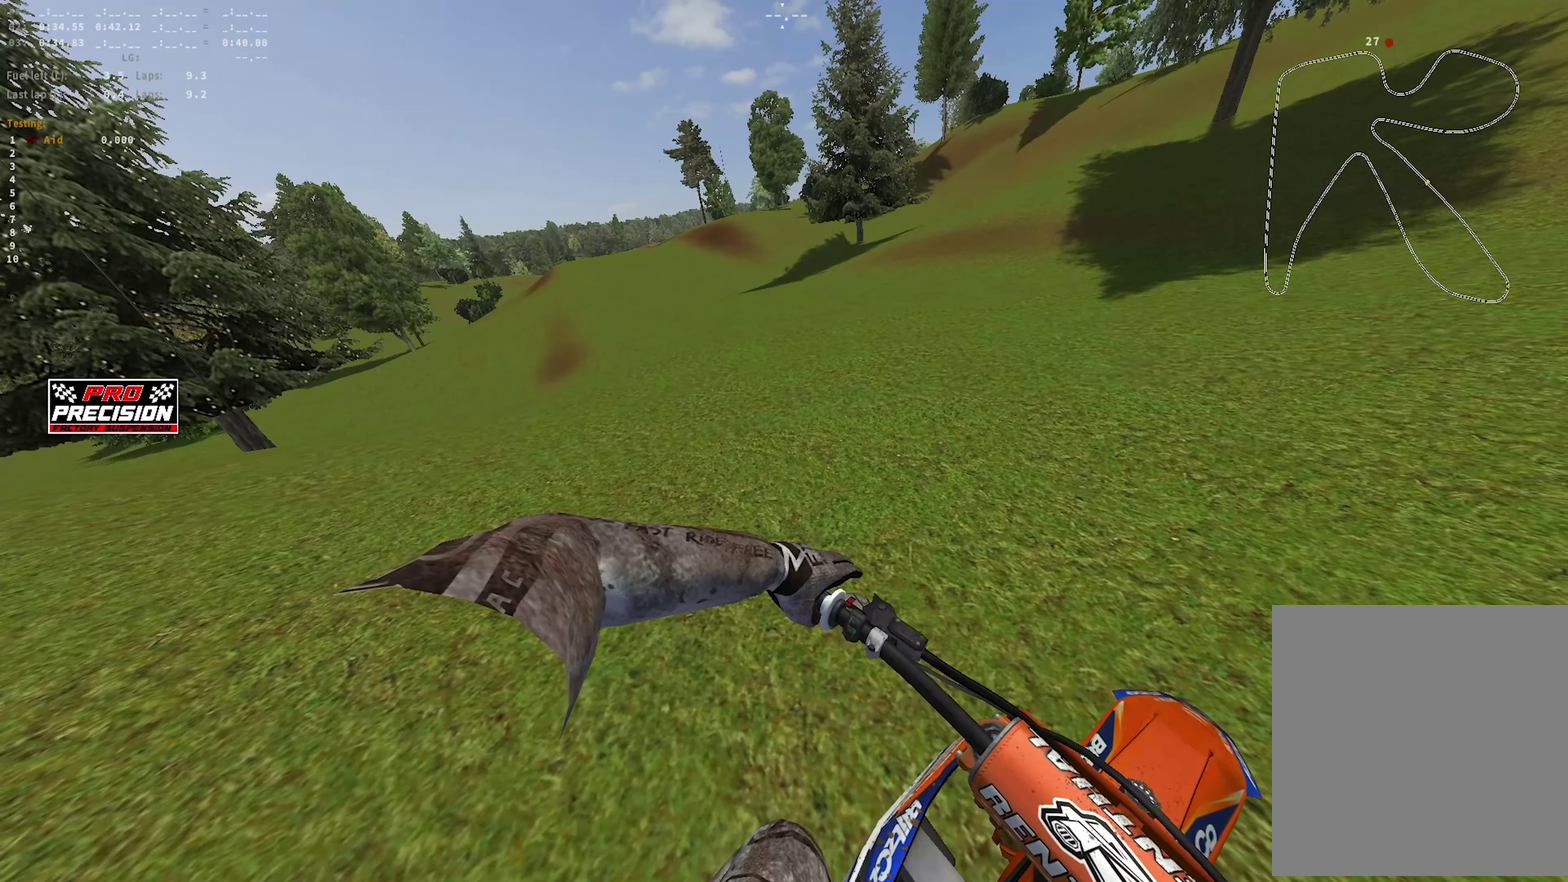
{"dt_ms": 550, "buttons": ["R1", "R2"], "left_stick": "center", "right_stick": "center", "events": [[117, "R1", "down"], [367, "R2", "down"], [550, "DPAD_LEFT", "up"]]}
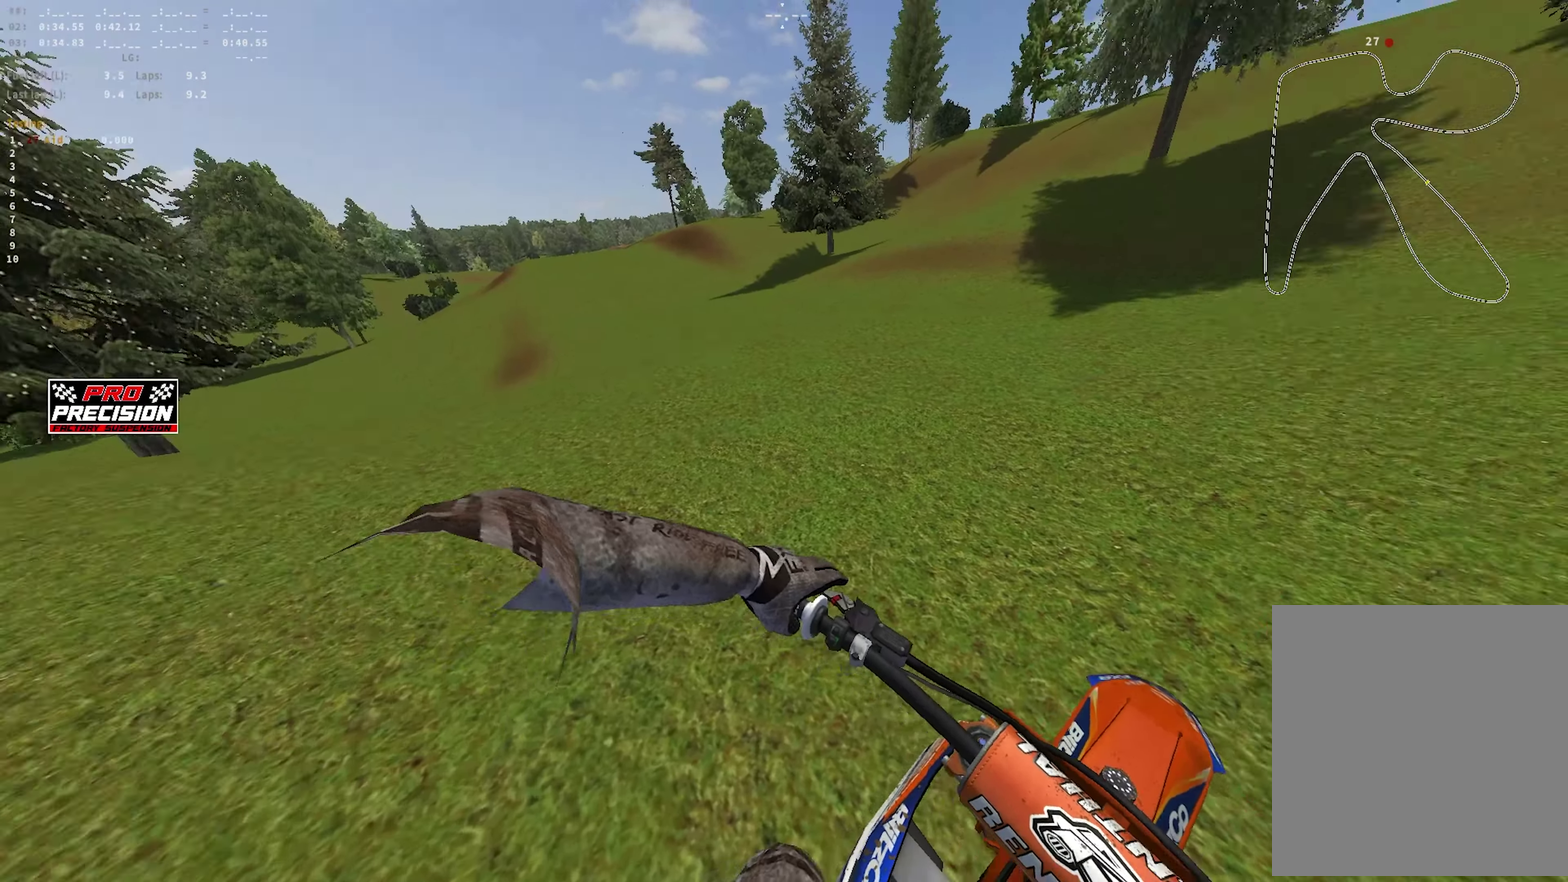
{"dt_ms": 450, "buttons": ["R1"], "left_stick": "right", "right_stick": "up", "events": [[83, "right_stick", "up-left"], [133, "right_stick", "up"], [233, "right_stick", "up-left"], [350, "right_stick", "up"], [400, "left_stick", "right"], [417, "R2", "up"]]}
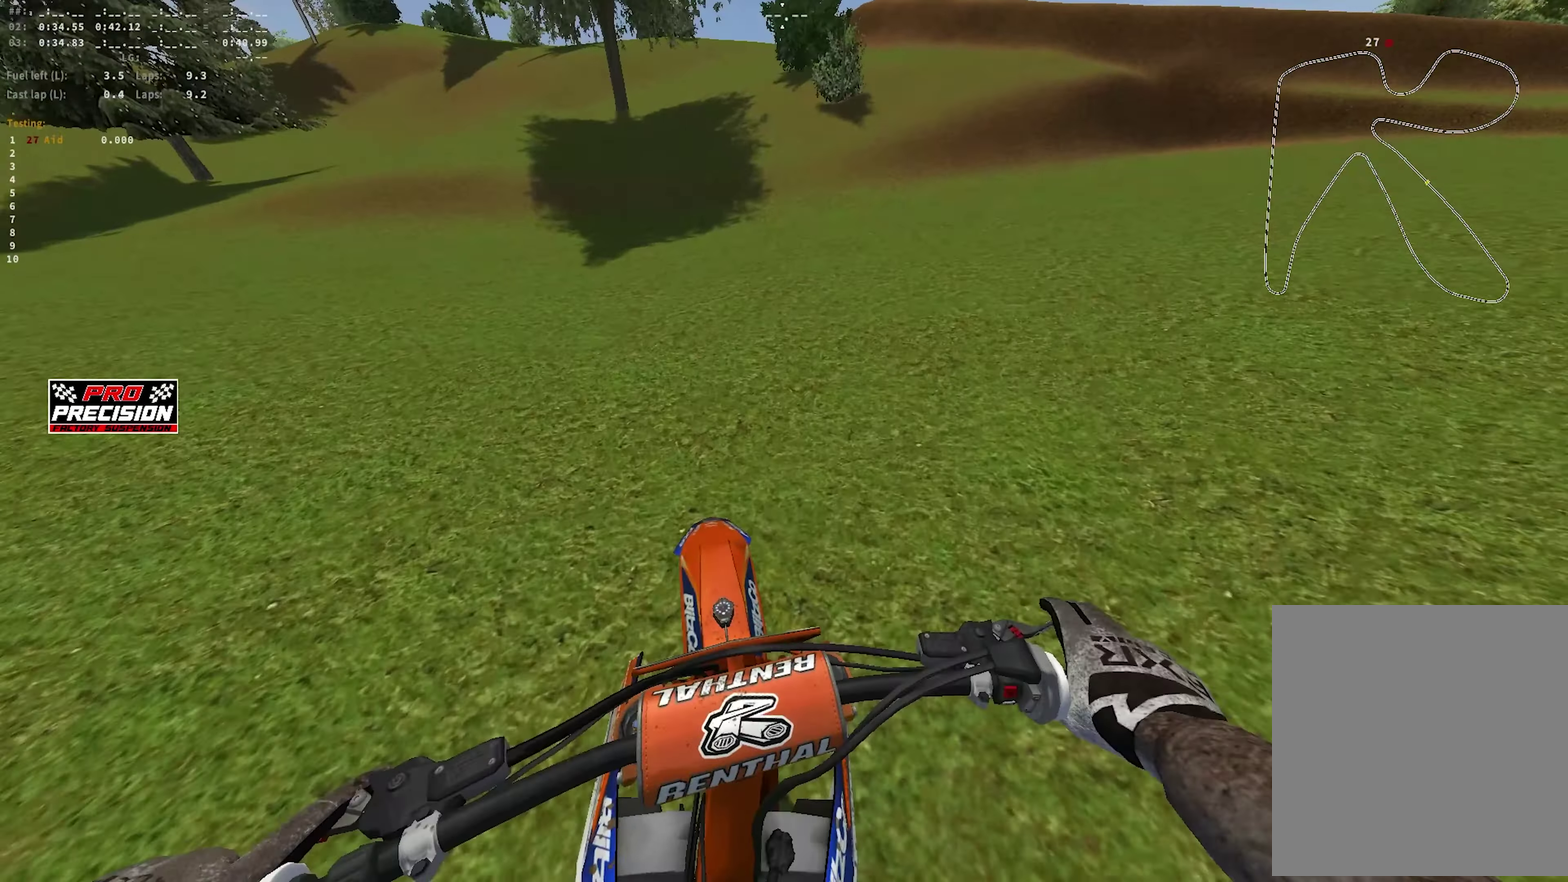
{"dt_ms": 550, "buttons": ["R1", "R2"], "left_stick": "right", "right_stick": "up-left", "events": [[83, "right_stick", "up-left"], [250, "R2", "down"]]}
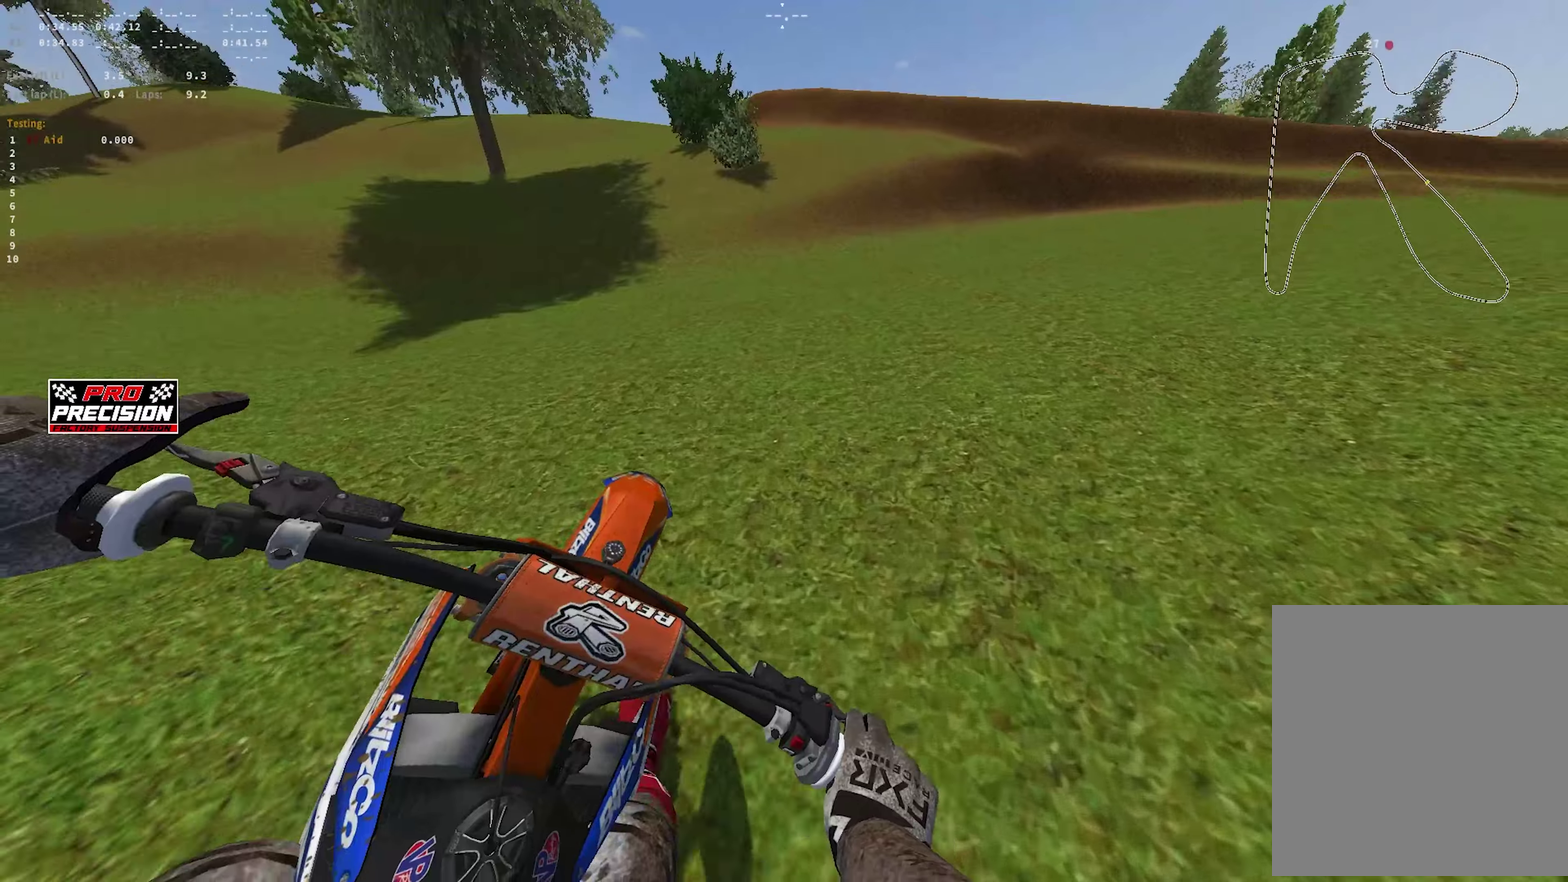
{"dt_ms": 450, "buttons": ["R1", "R2"], "left_stick": "right", "right_stick": "up-left"}
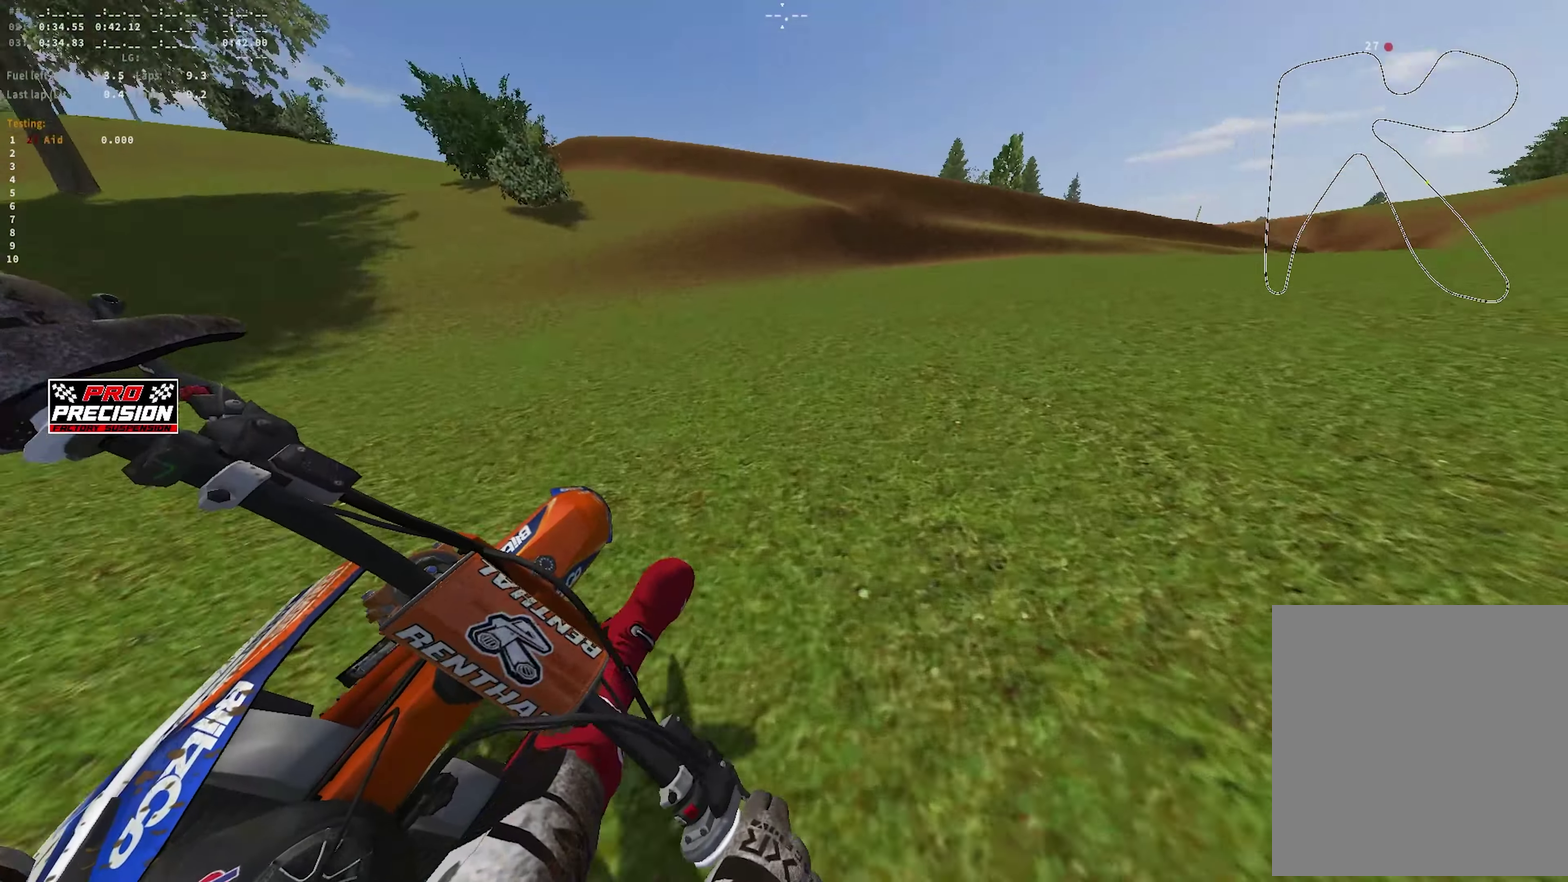
{"dt_ms": 450, "buttons": ["R1", "R2"], "left_stick": "right", "right_stick": "up-left", "events": []}
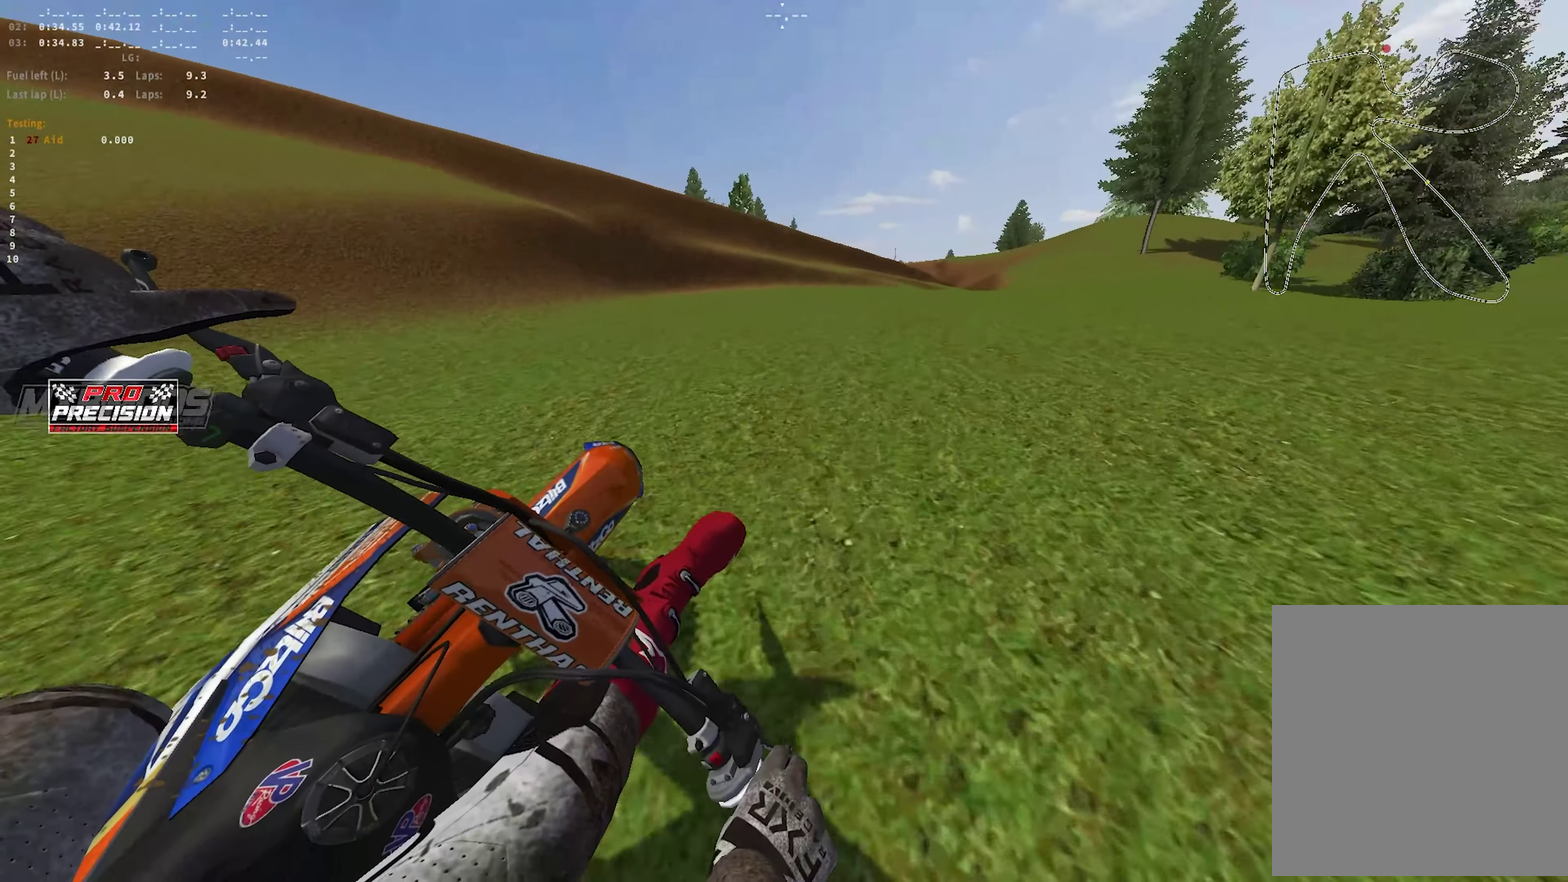
{"dt_ms": 550, "buttons": ["R1", "R2"], "left_stick": "right", "right_stick": "up", "events": [[500, "right_stick", "up"]]}
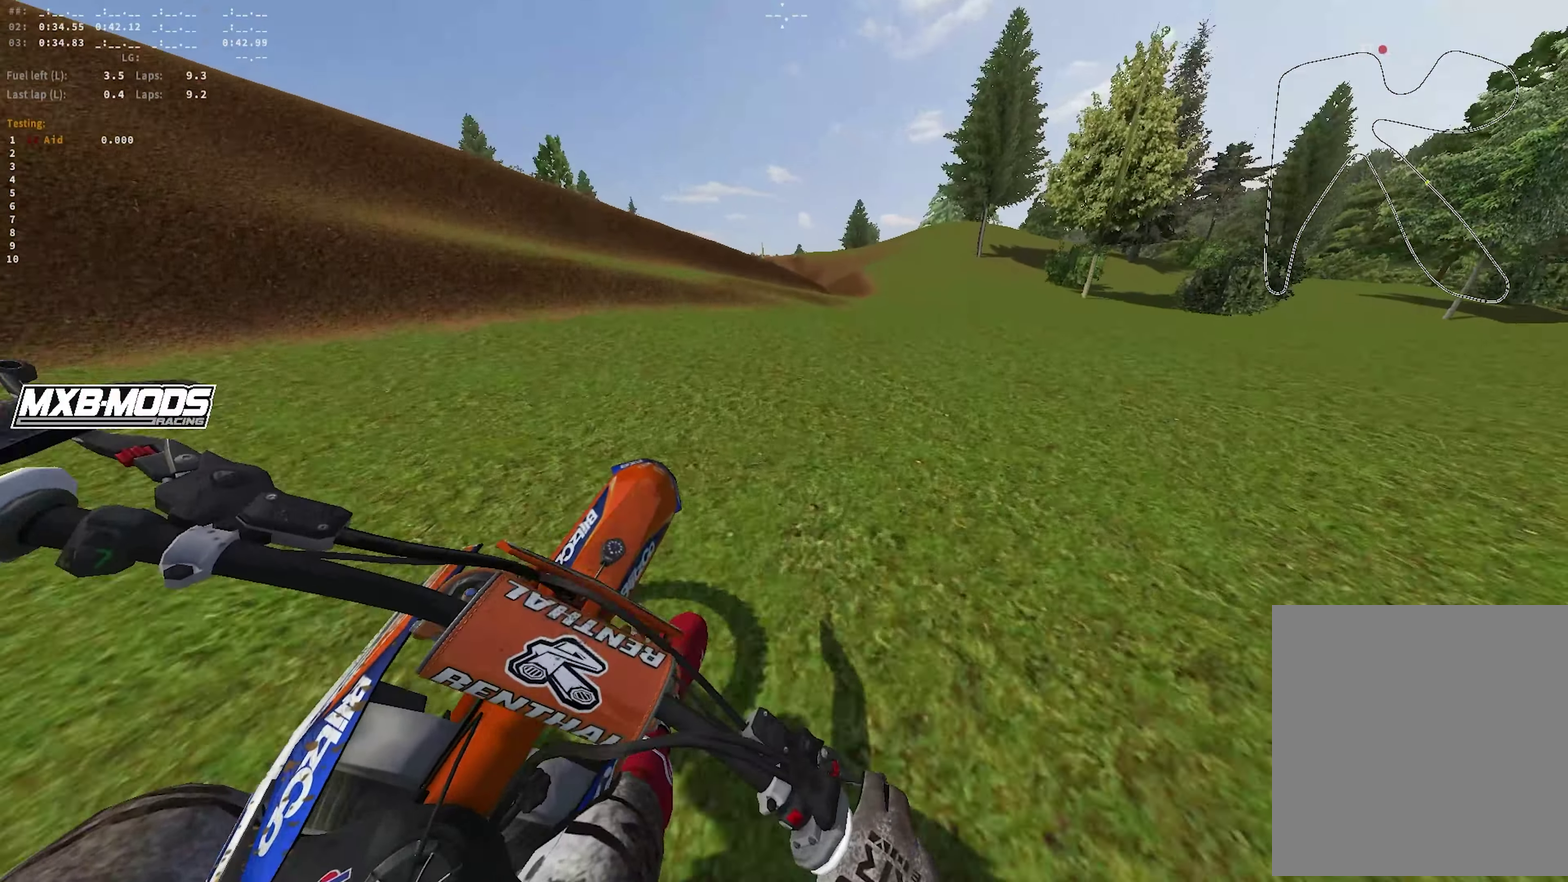
{"dt_ms": 350, "buttons": ["R1", "R2"], "left_stick": "center", "right_stick": "up-left", "events": [[33, "right_stick", "up-left"], [217, "left_stick", "center"]]}
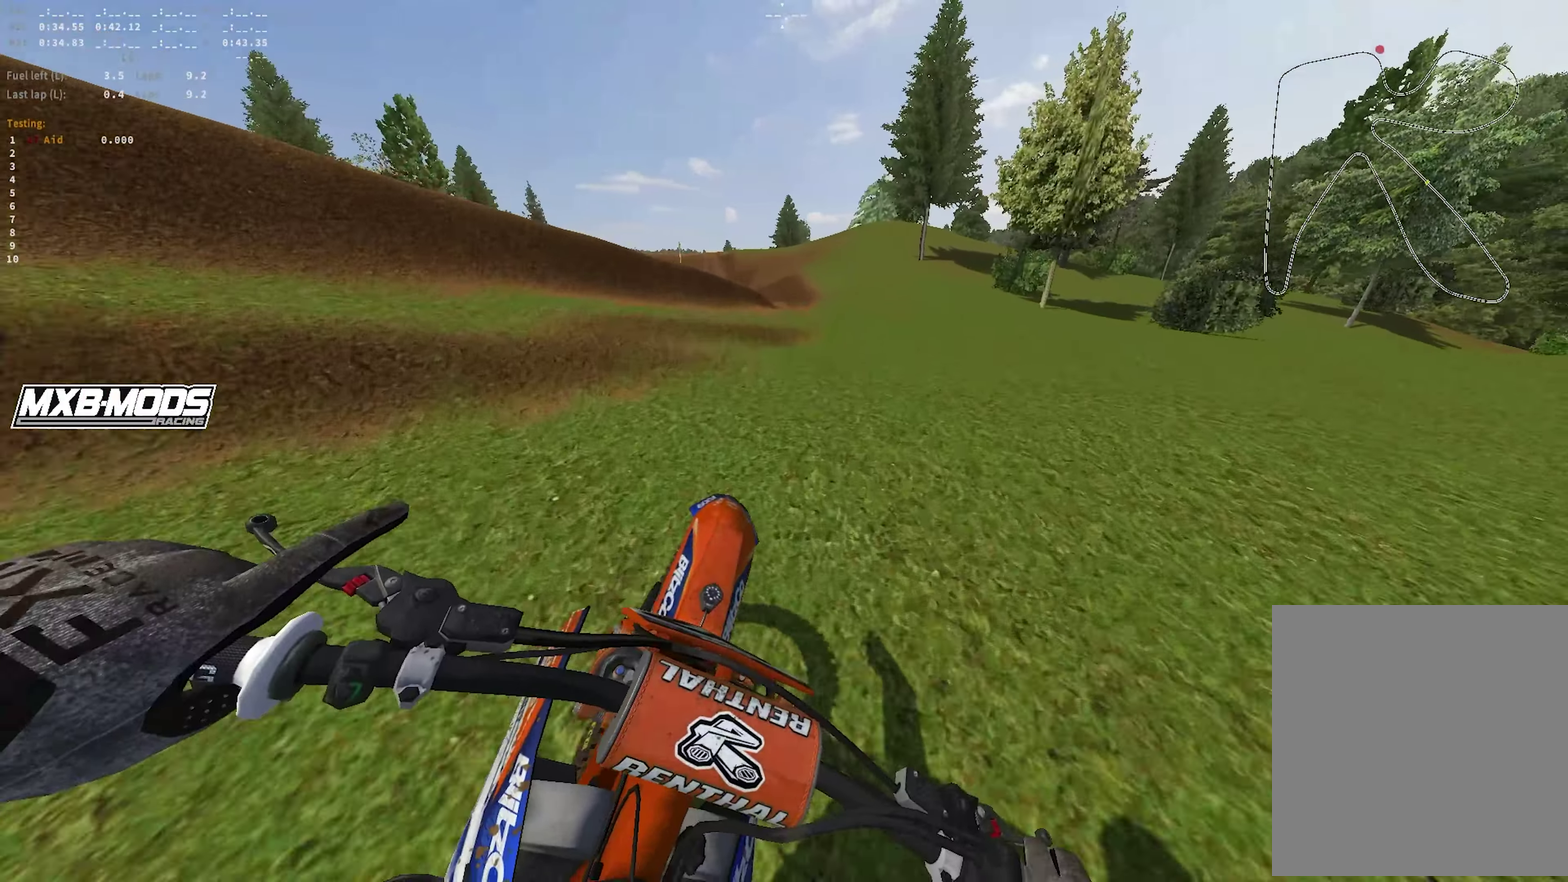
{"dt_ms": 900, "buttons": ["R2"], "left_stick": "center", "right_stick": "left"}
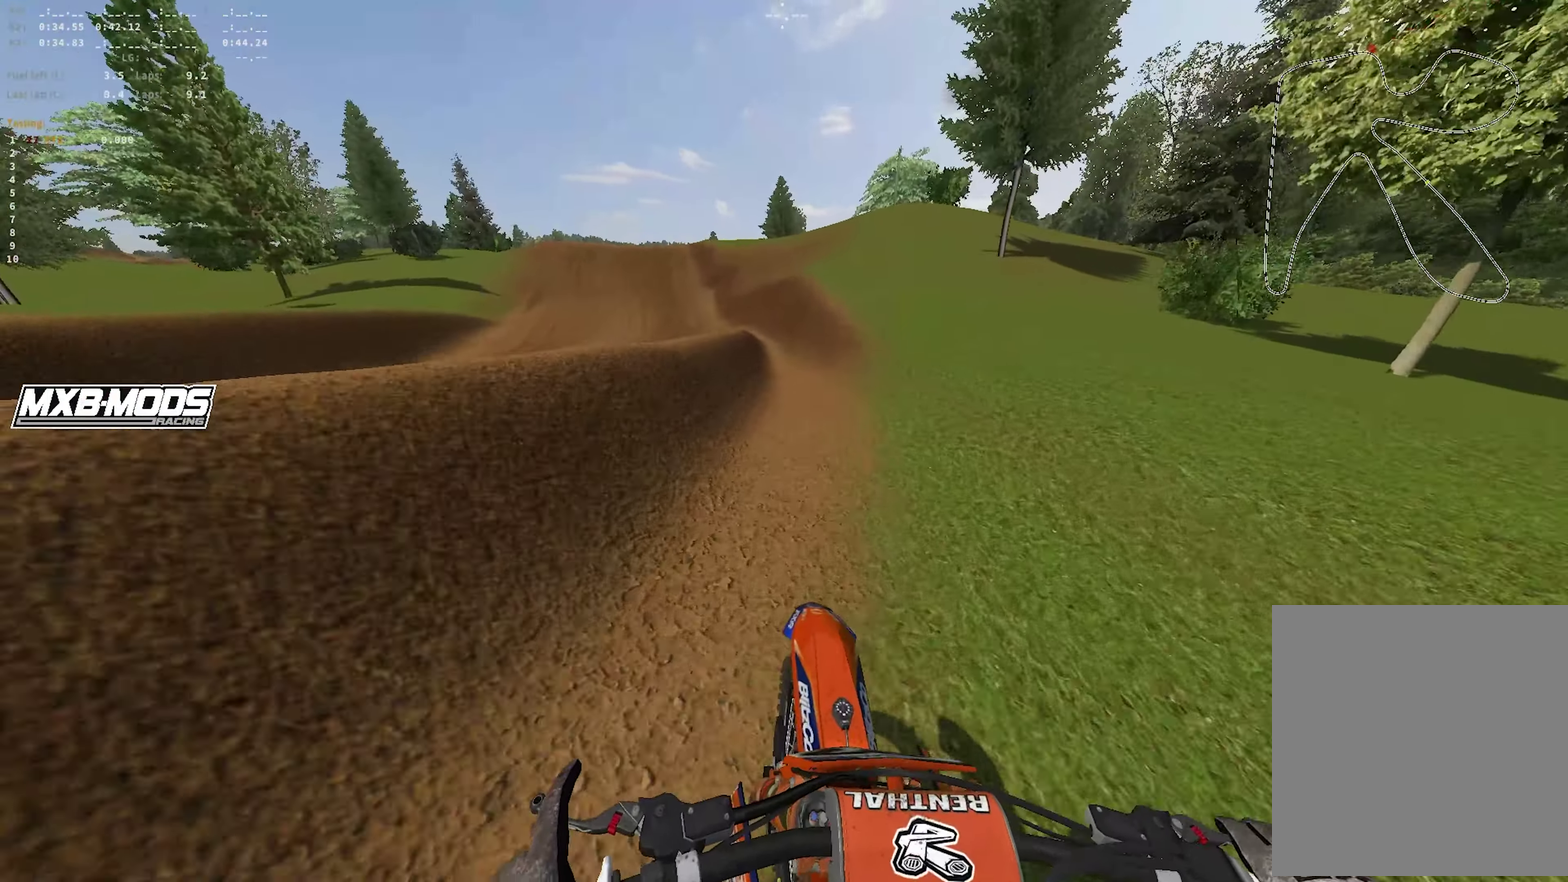
{"dt_ms": 250, "buttons": ["R2"], "left_stick": "center", "right_stick": "up-left", "events": [[17, "right_stick", "up-left"], [133, "right_stick", "left"], [233, "right_stick", "up-left"]]}
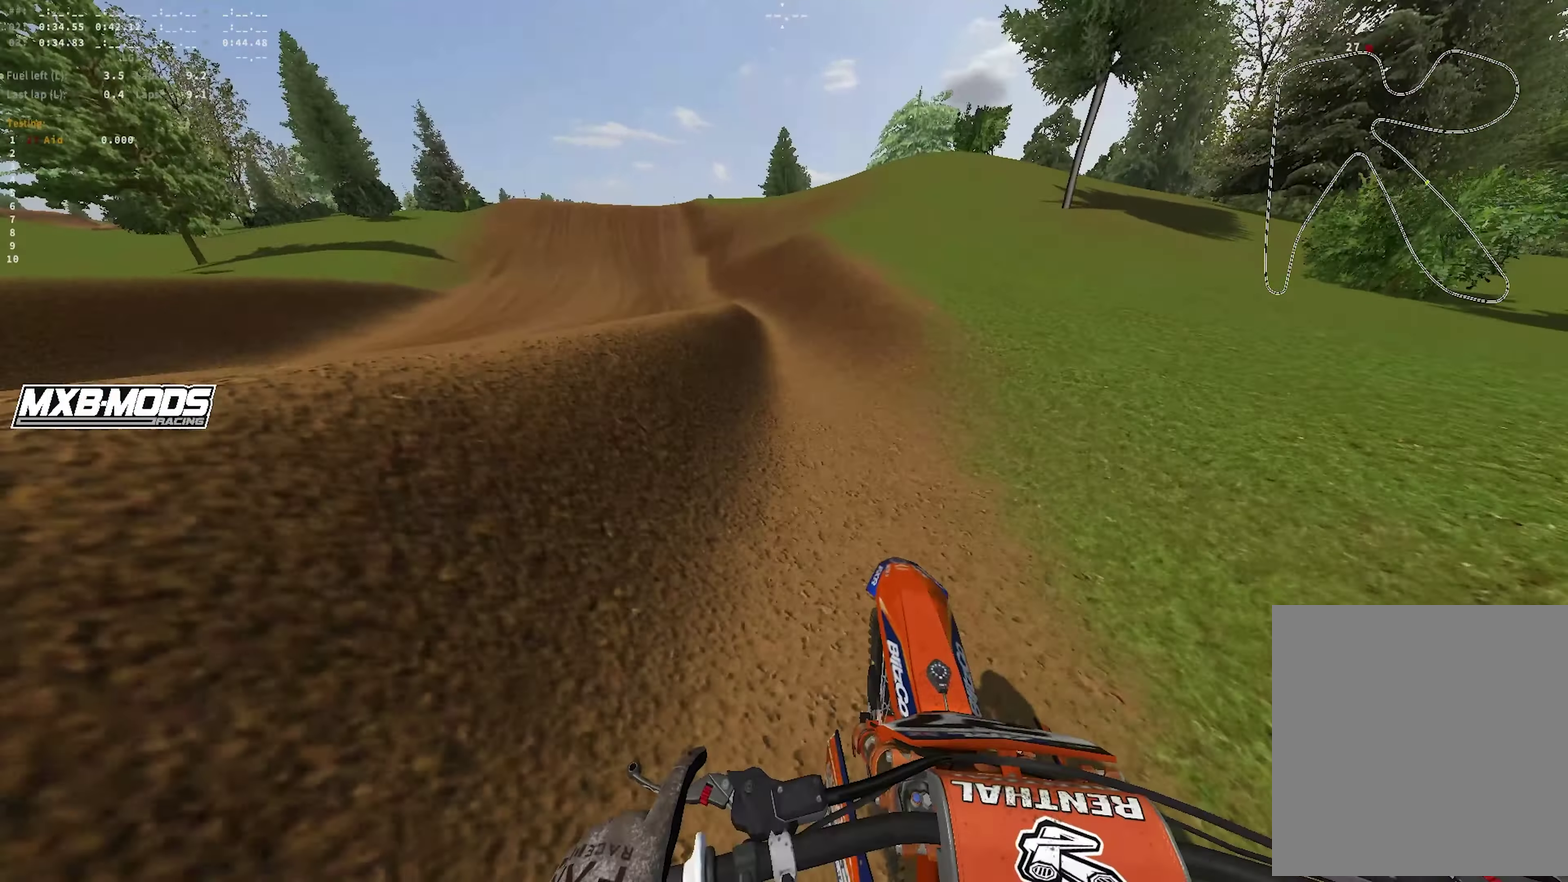
{"dt_ms": 750, "buttons": ["R2"], "left_stick": "up-left", "right_stick": "up-right", "events": [[200, "right_stick", "left"], [367, "left_stick", "left"], [367, "right_stick", "up-left"], [450, "right_stick", "up"], [500, "right_stick", "up-right"], [750, "left_stick", "up-left"]]}
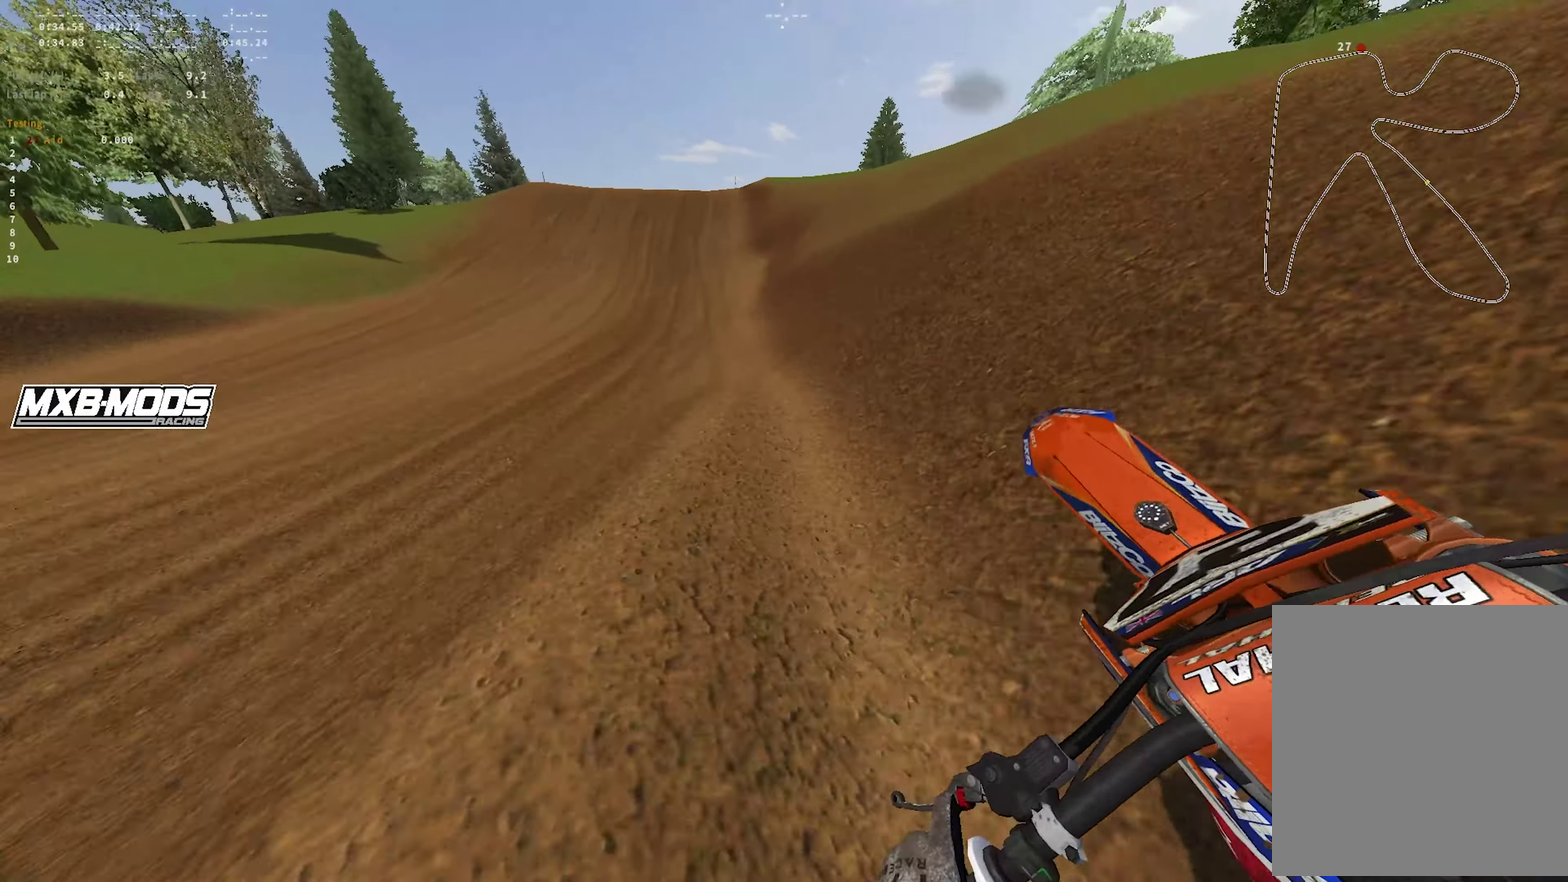
{"dt_ms": 250, "buttons": ["R2"], "left_stick": "center", "right_stick": "up-left", "events": [[67, "left_stick", "center"], [67, "right_stick", "up-left"]]}
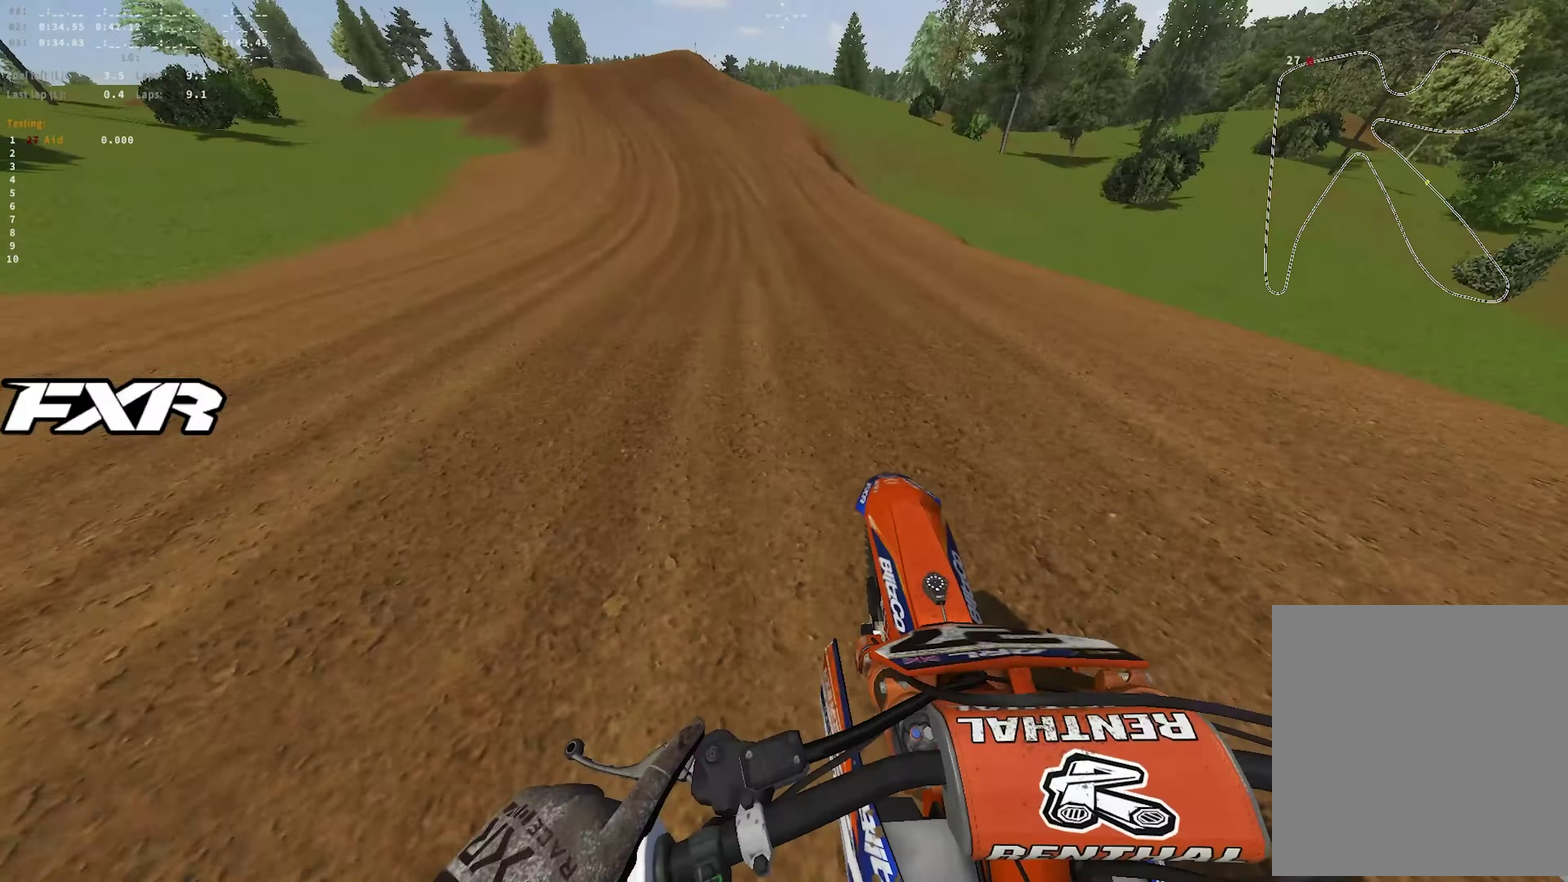
{"dt_ms": 650, "buttons": ["R2"], "left_stick": "left", "right_stick": "down", "events": [[133, "right_stick", "left"], [200, "left_stick", "up-left"], [250, "left_stick", "left"], [267, "right_stick", "down-left"], [350, "right_stick", "down"]]}
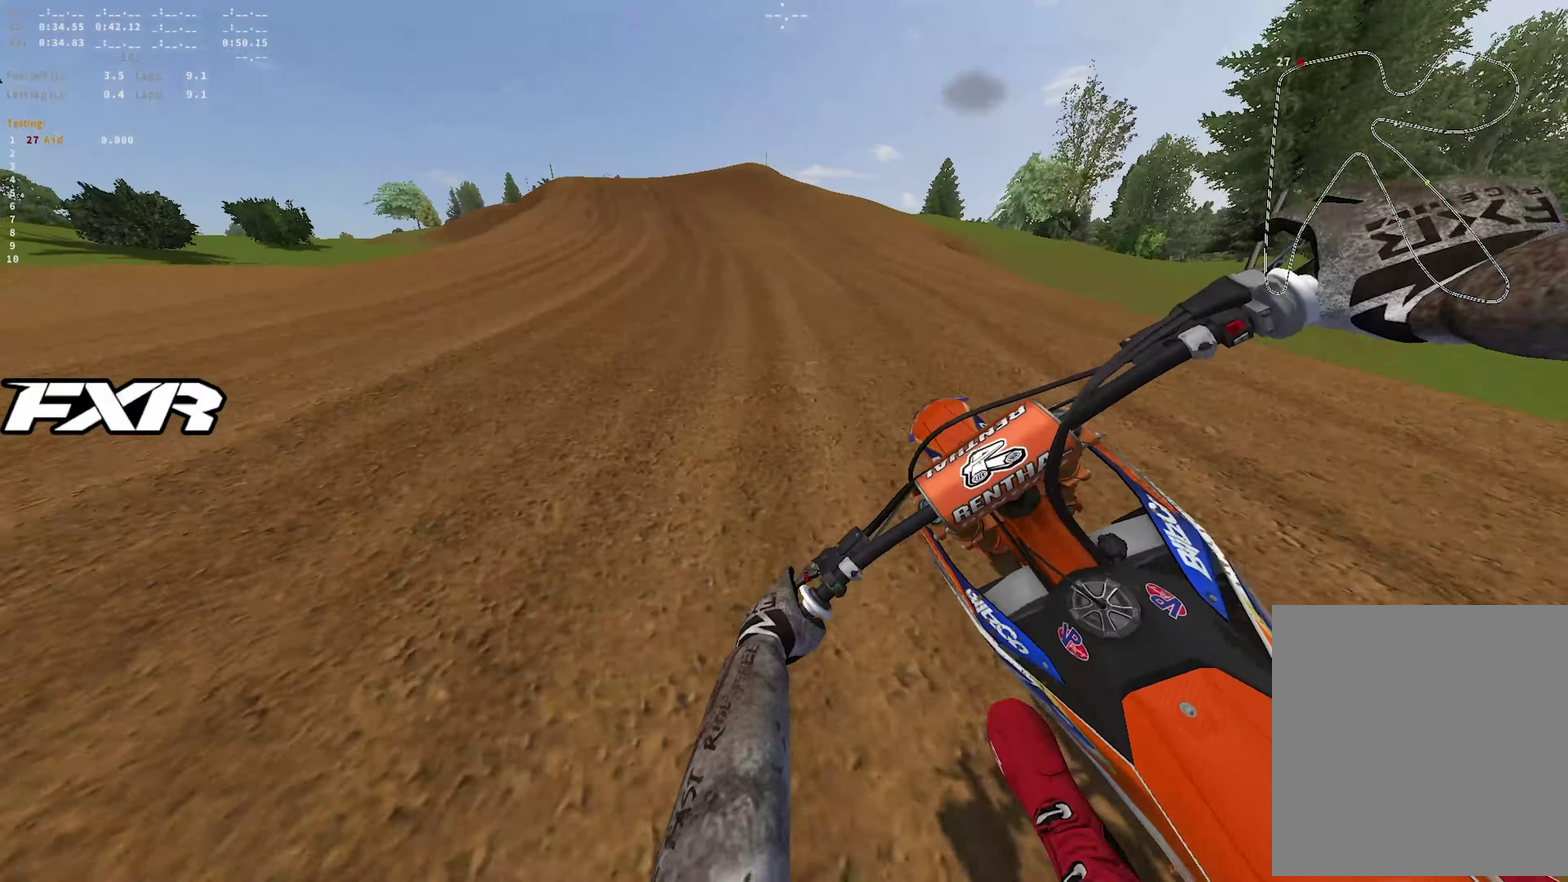
{"dt_ms": 350, "buttons": ["R2"], "left_stick": "left", "right_stick": "up", "events": [[233, "right_stick", "center"], [333, "right_stick", "up"]]}
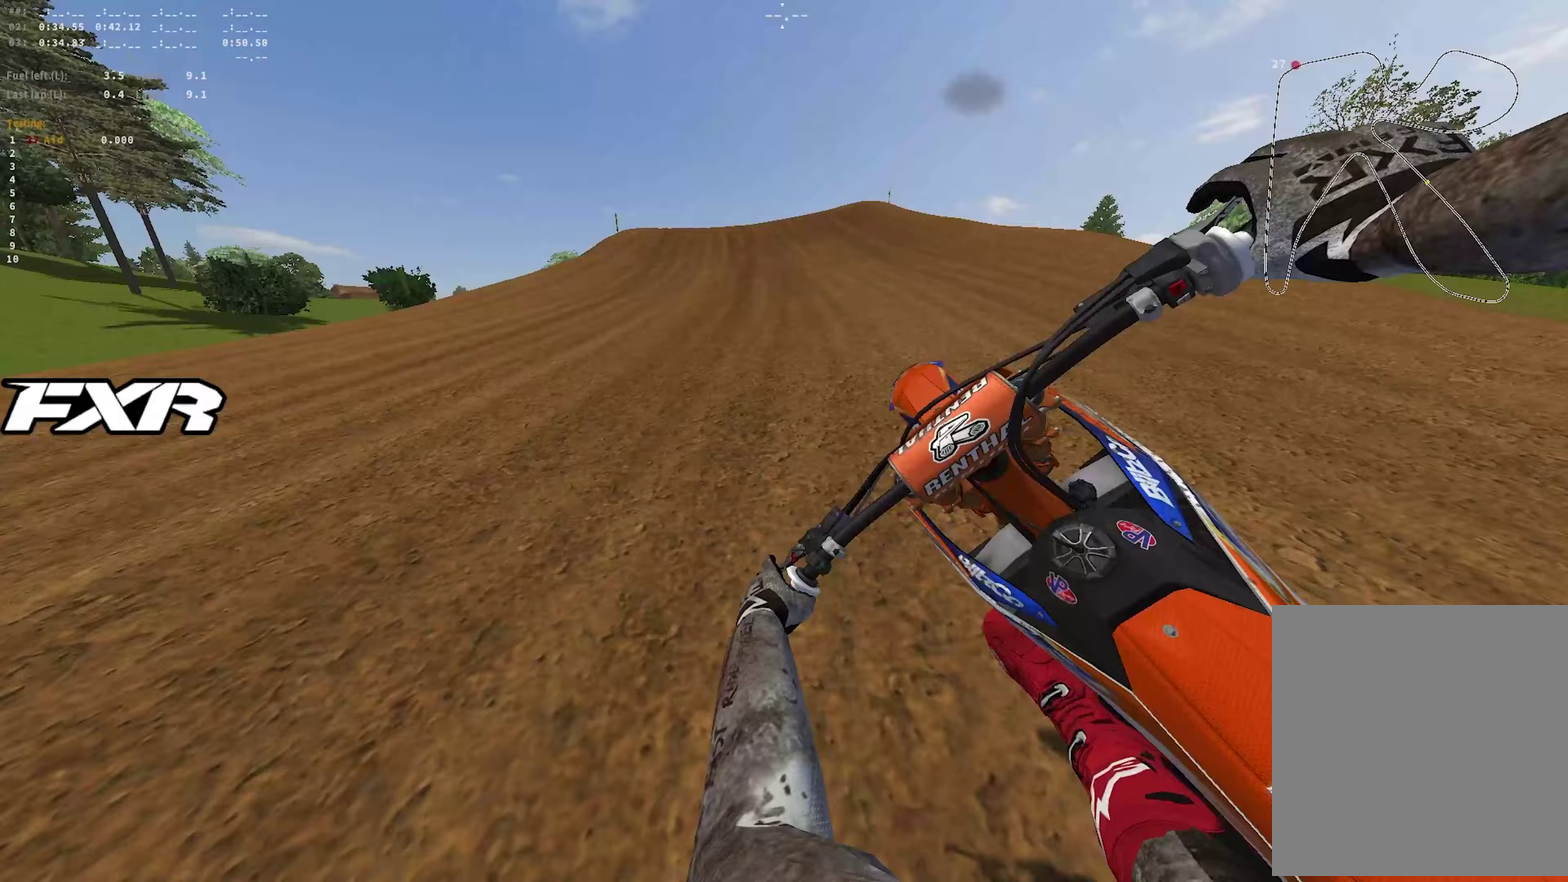
{"dt_ms": 550, "buttons": ["R2"], "left_stick": "left", "right_stick": "center", "events": [[17, "TOUCHPAD", "down"], [83, "TOUCHPAD", "up"], [117, "right_stick", "center"], [183, "left_stick", "up-left"], [500, "left_stick", "left"]]}
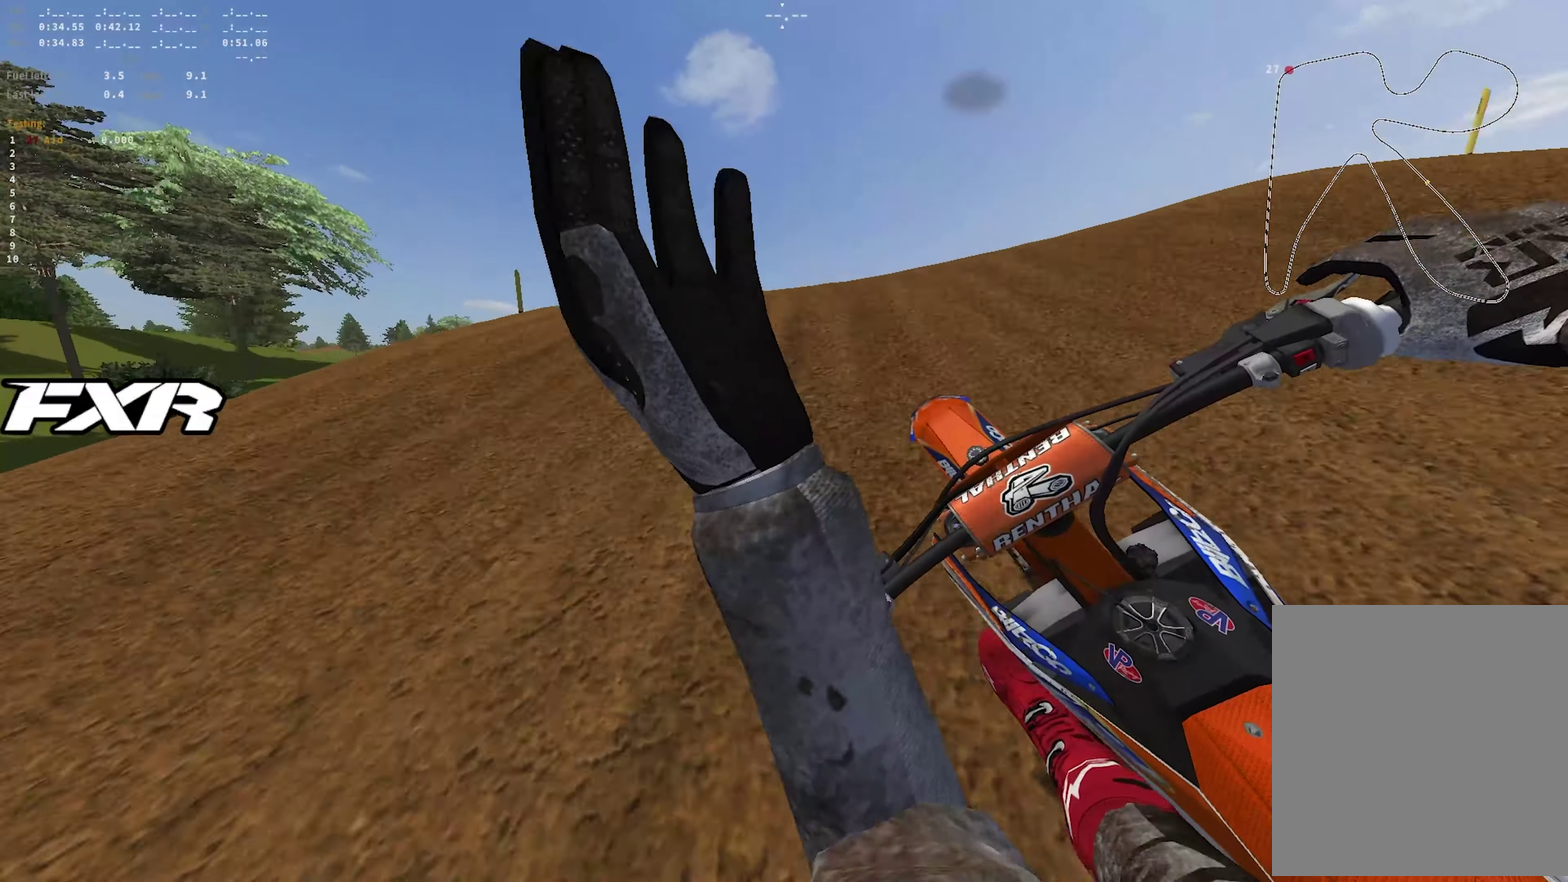
{"dt_ms": 450, "buttons": [], "left_stick": "left", "right_stick": "down-right", "events": [[67, "R2", "up"], [100, "right_stick", "down"], [233, "right_stick", "down-right"]]}
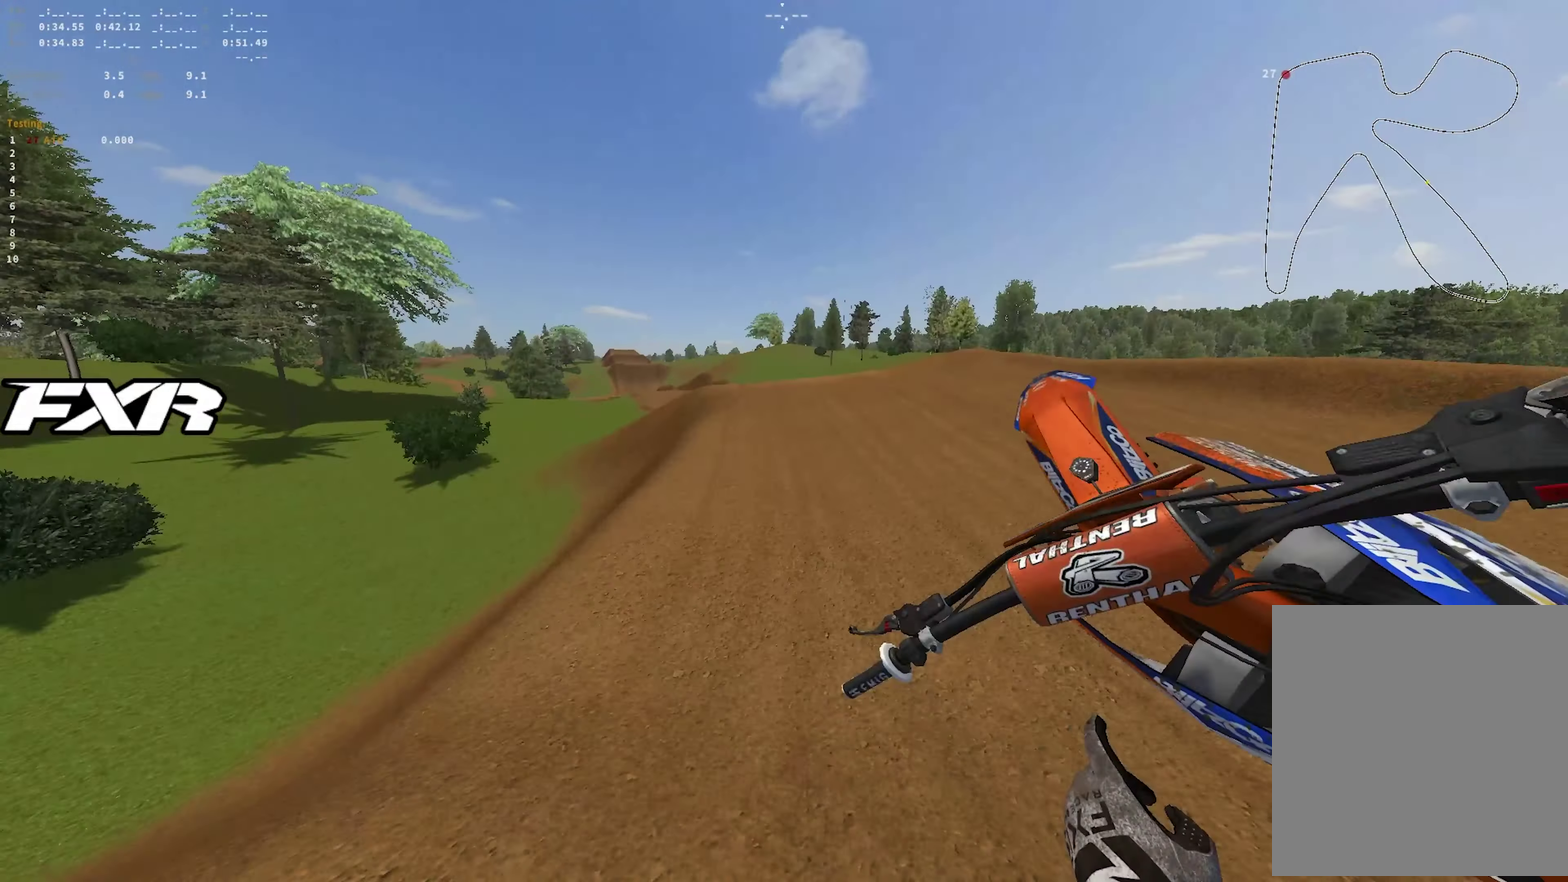
{"dt_ms": 450, "buttons": ["R2"], "left_stick": "left", "right_stick": "up-right", "events": [[333, "R2", "down"], [350, "right_stick", "right"], [417, "right_stick", "up-right"]]}
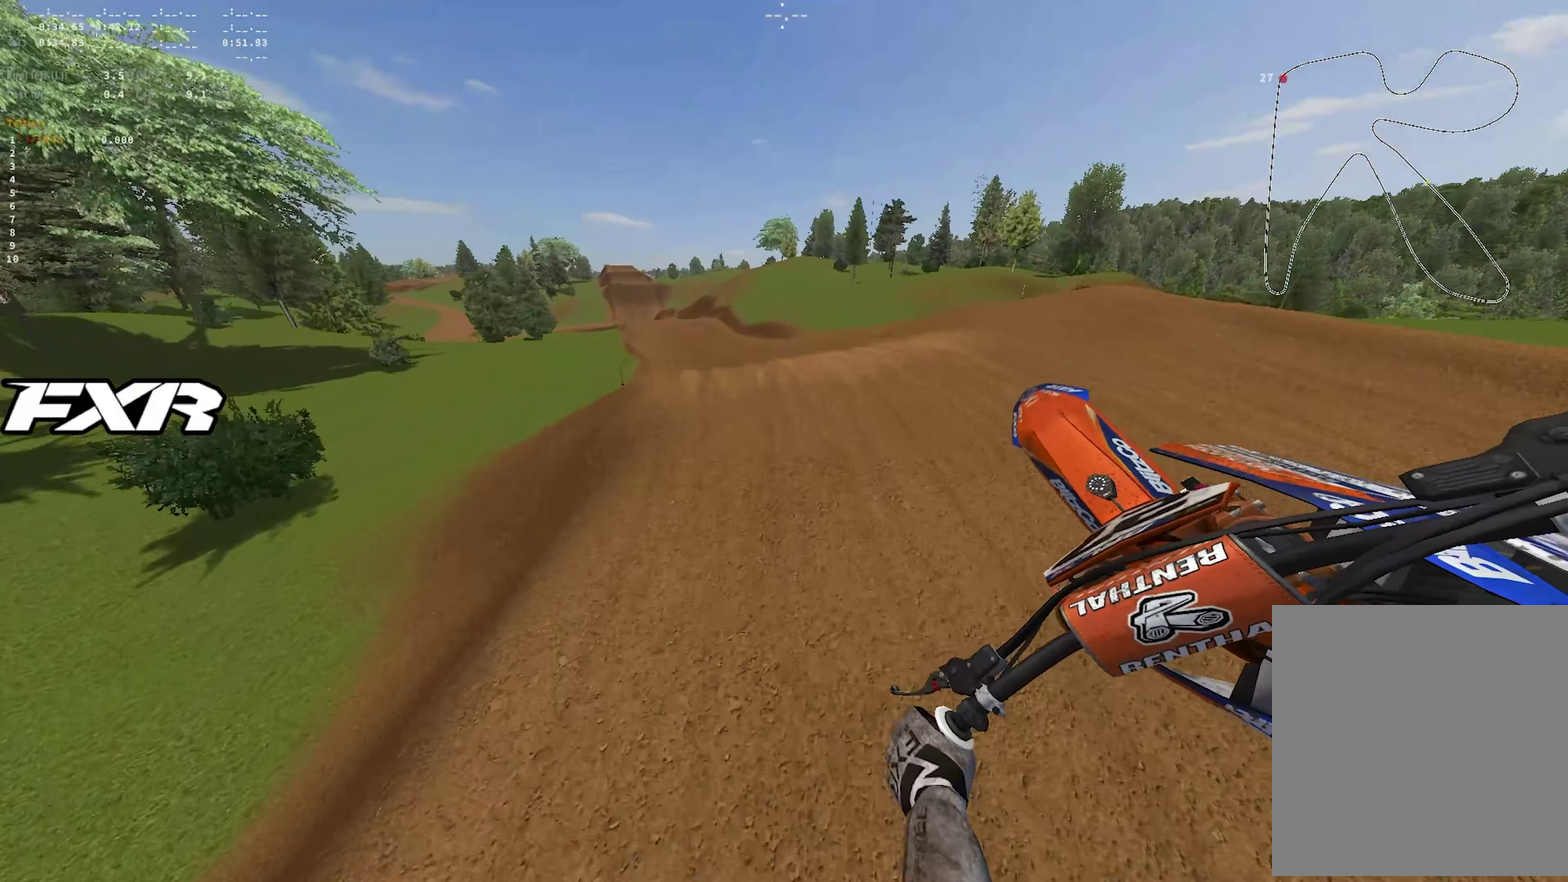
{"dt_ms": 550, "buttons": ["R1", "R2"], "left_stick": "up-left", "right_stick": "left", "events": [[83, "R2", "up"], [100, "right_stick", "center"], [300, "left_stick", "up-left"], [333, "right_stick", "up"], [367, "R2", "down"], [450, "R1", "down"], [450, "right_stick", "up-left"], [517, "right_stick", "left"]]}
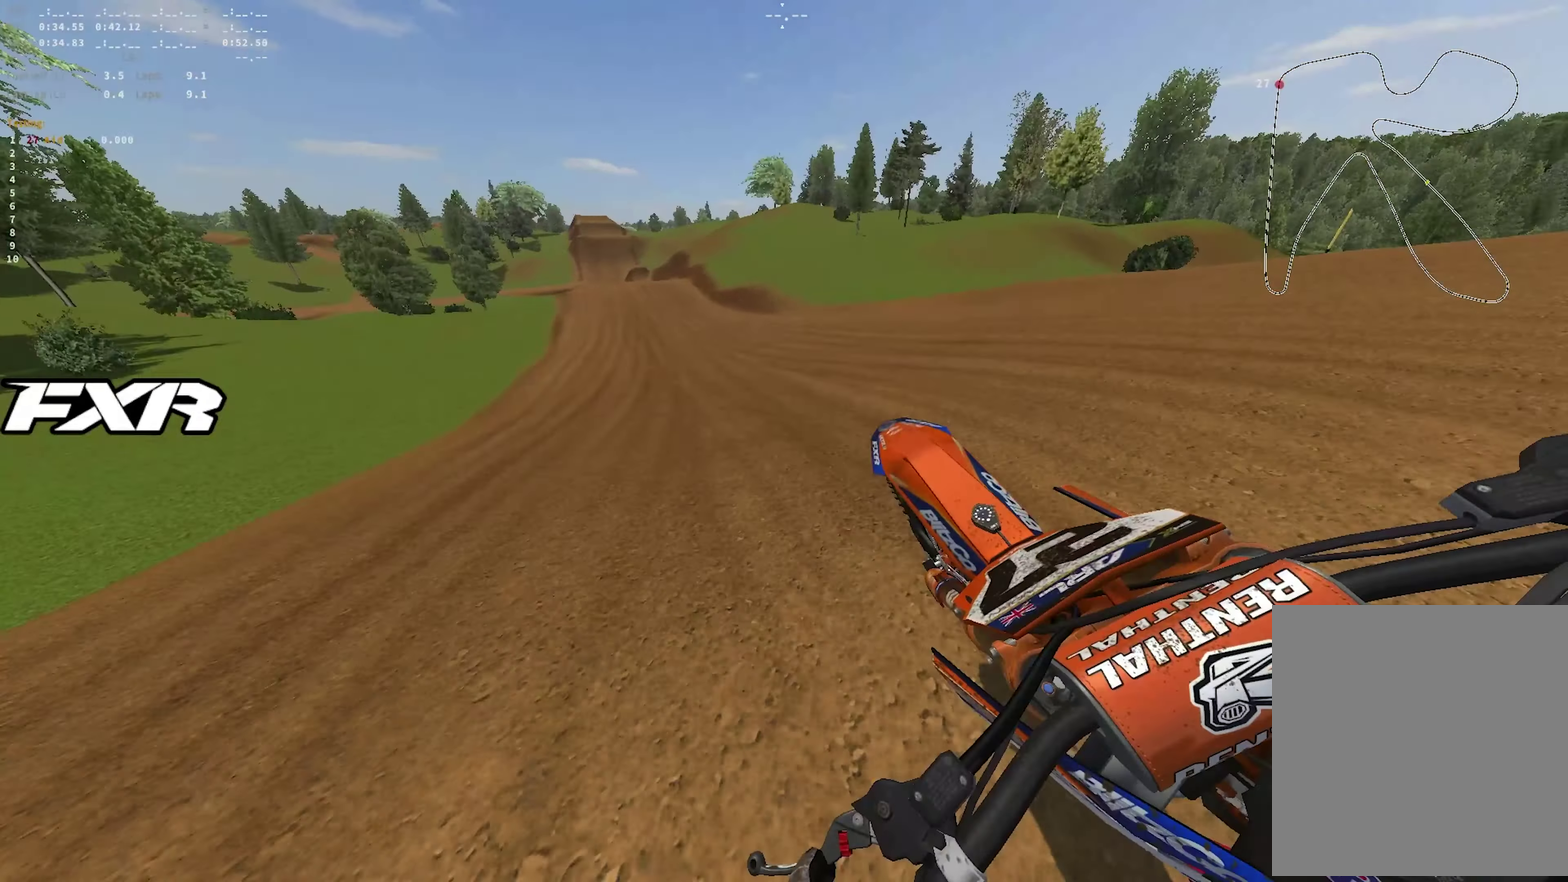
{"dt_ms": 450, "buttons": ["R1", "R2"], "left_stick": "up-left", "right_stick": "down-right", "events": [[50, "right_stick", "down-left"], [200, "right_stick", "down"], [350, "right_stick", "down-right"]]}
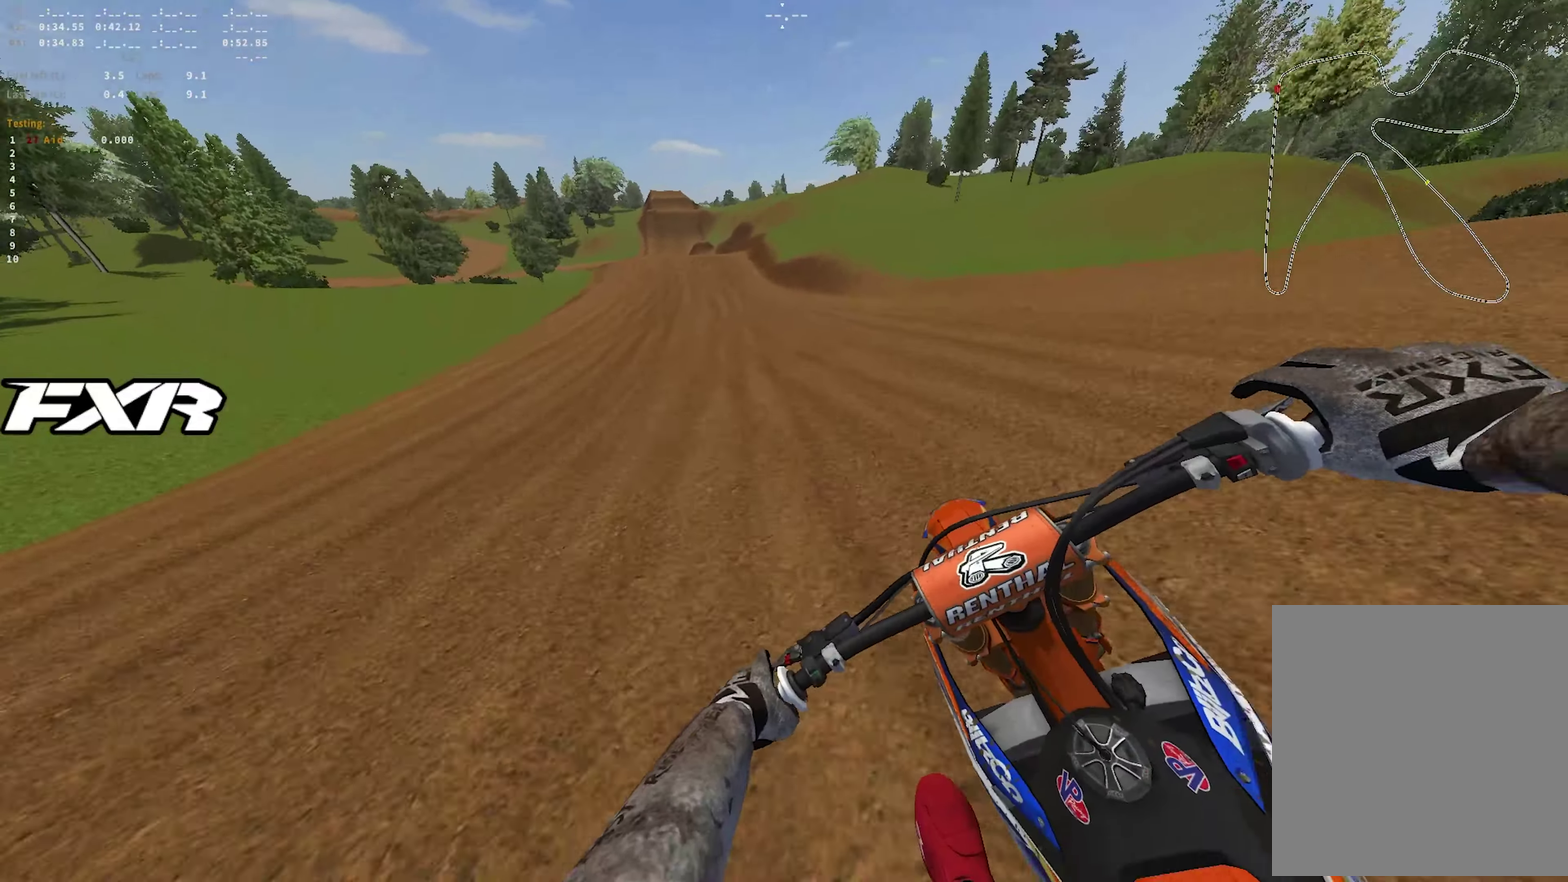
{"dt_ms": 550, "buttons": ["R1", "R2"], "left_stick": "up-left", "right_stick": "down-right", "events": []}
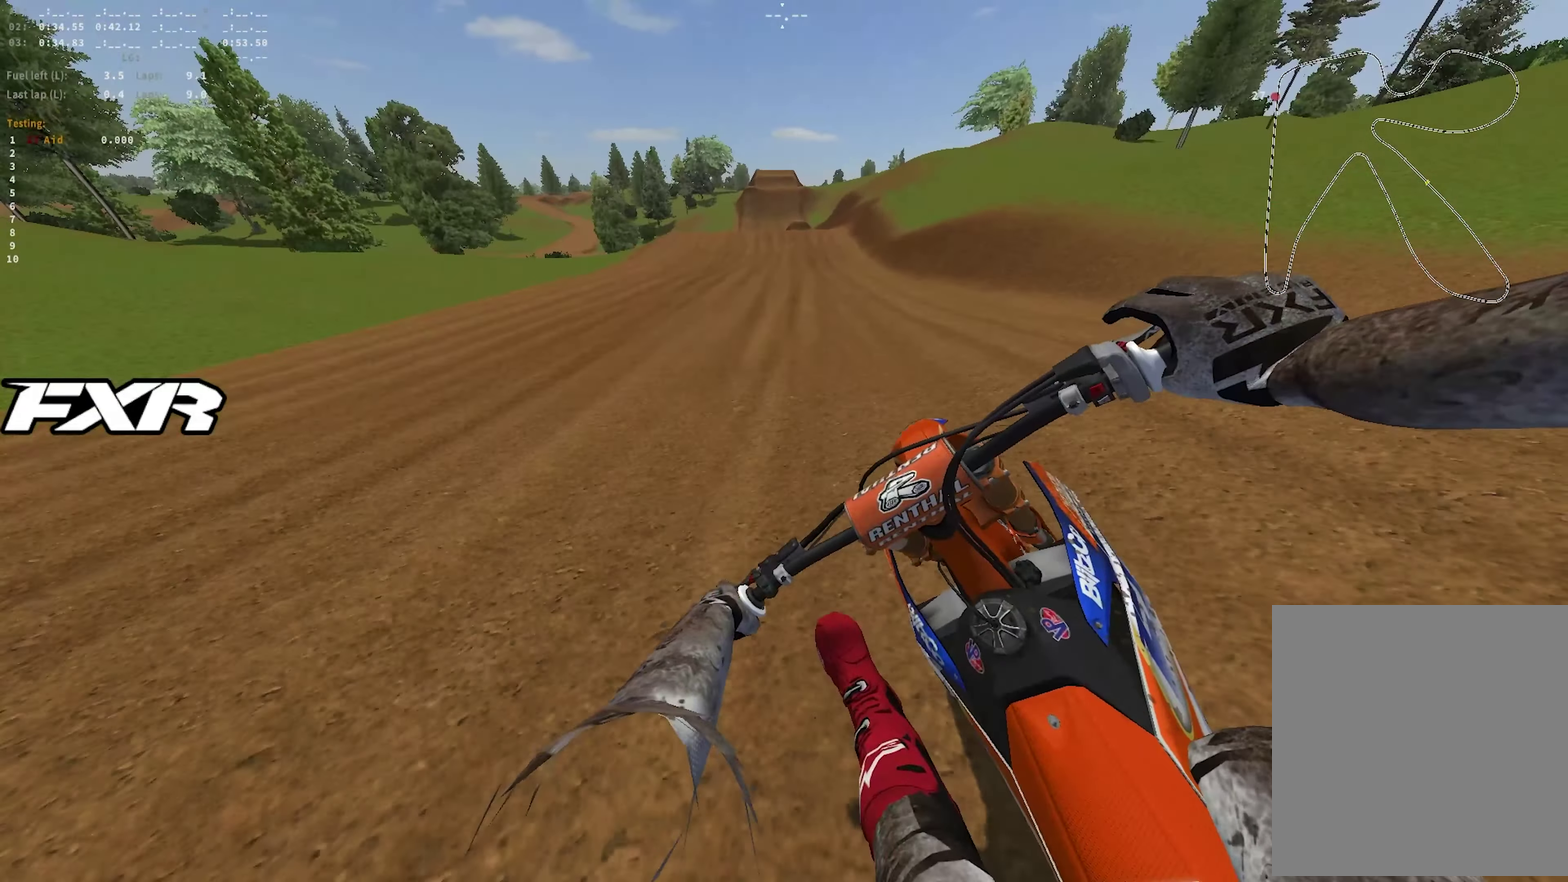
{"dt_ms": 350, "buttons": ["R1", "R2"], "left_stick": "up-left", "right_stick": "down-right", "events": [[17, "R1", "up"], [117, "R1", "down"]]}
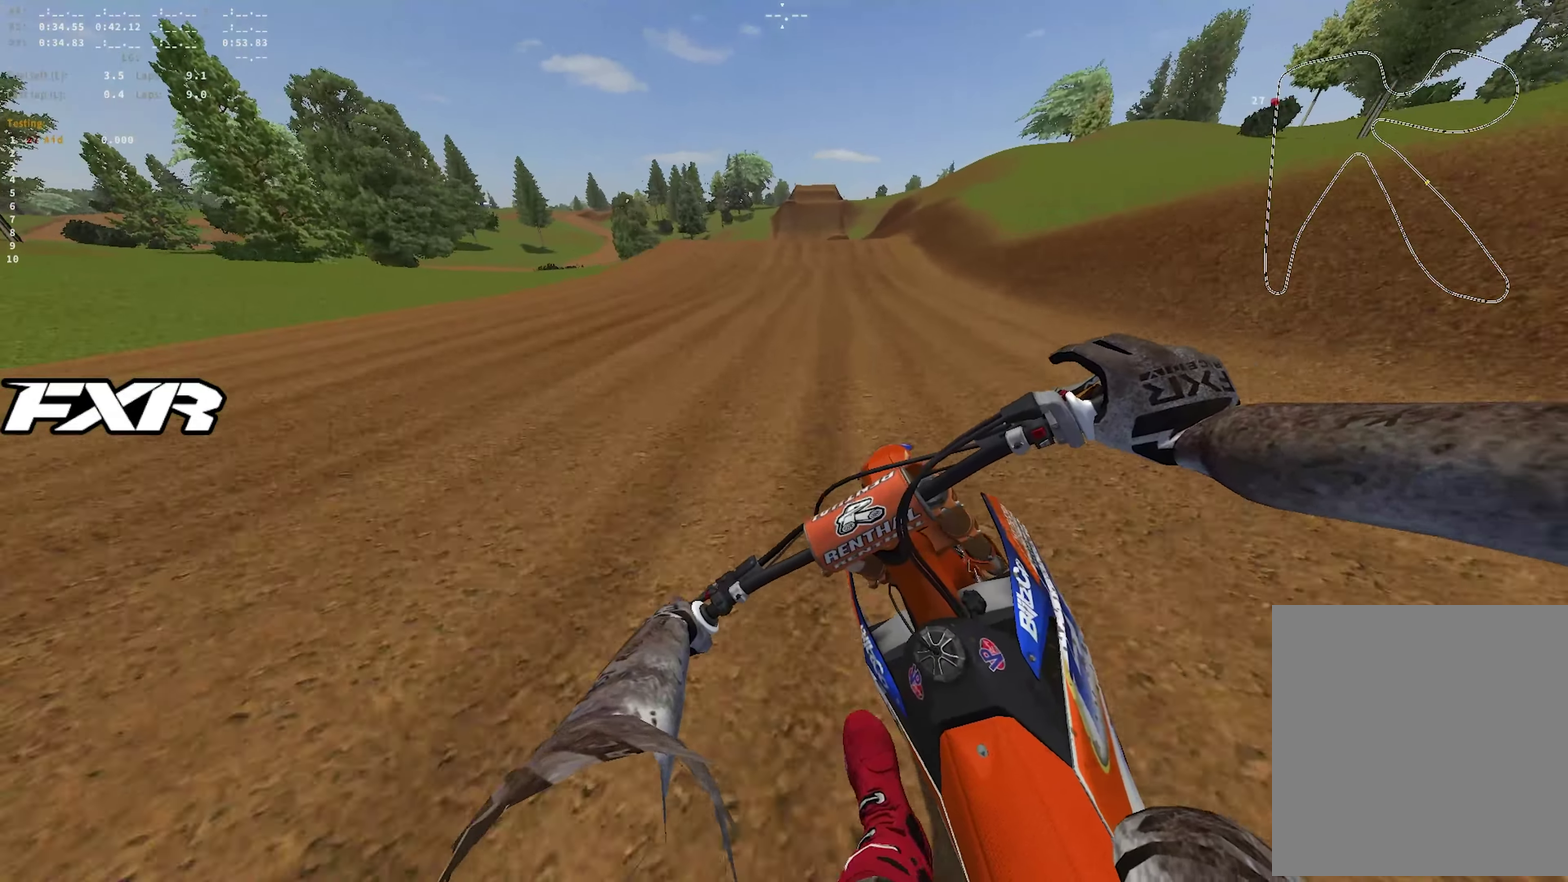
{"dt_ms": 900, "buttons": ["R1", "R2"], "left_stick": "center", "right_stick": "left"}
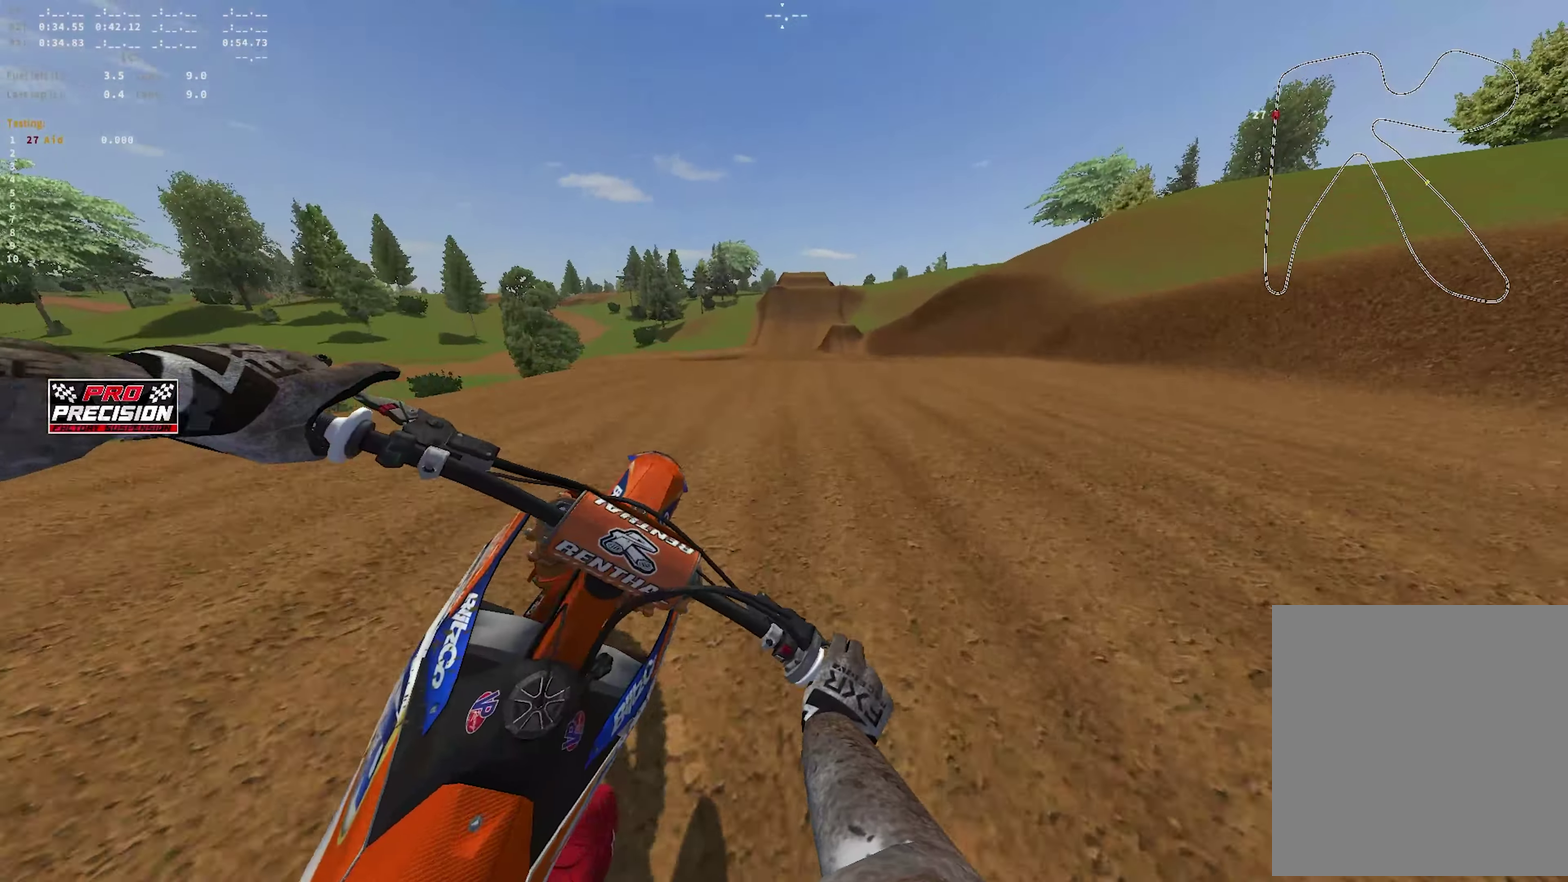
{"dt_ms": 250, "buttons": ["R2"], "left_stick": "left", "right_stick": "left", "events": [[17, "left_stick", "left"], [167, "R1", "up"]]}